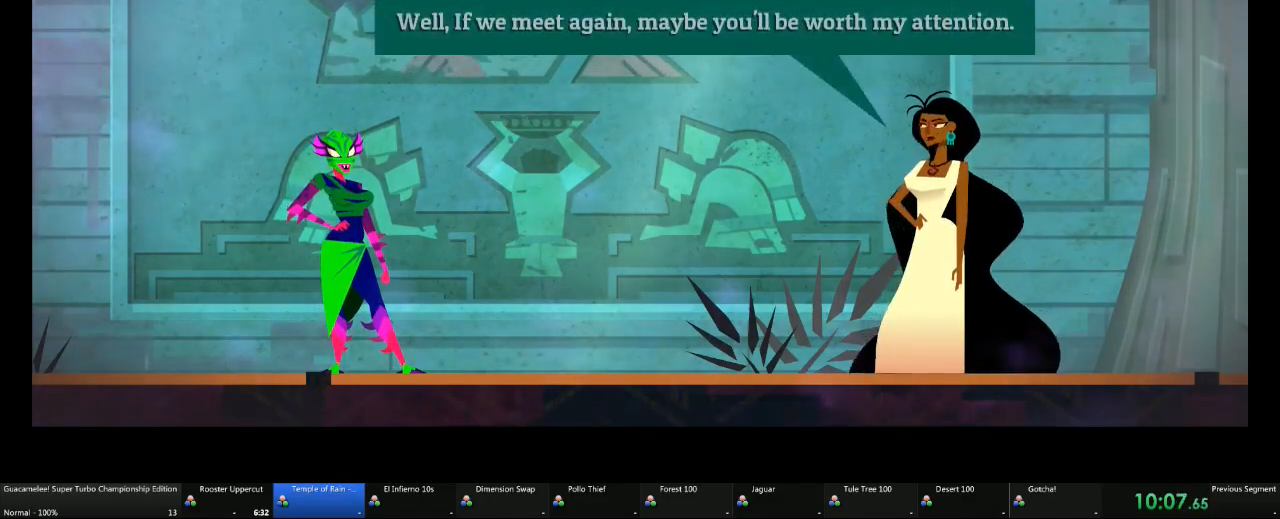
Gameplay with a controller (Xbox layout); each line is a JSON object with the inputs held at the frame after it (dt_ms = milliseconds from this image to that frame). "events" lists button and stick changes between this image and that frame as [ms after this image, input, new state], when the widget could be followed in between. Not read: L2 L3 R3.
{"dt_ms": 500, "buttons": [], "left_stick": "center", "right_stick": "center", "events": [[150, "A", "down"], [283, "A", "up"]]}
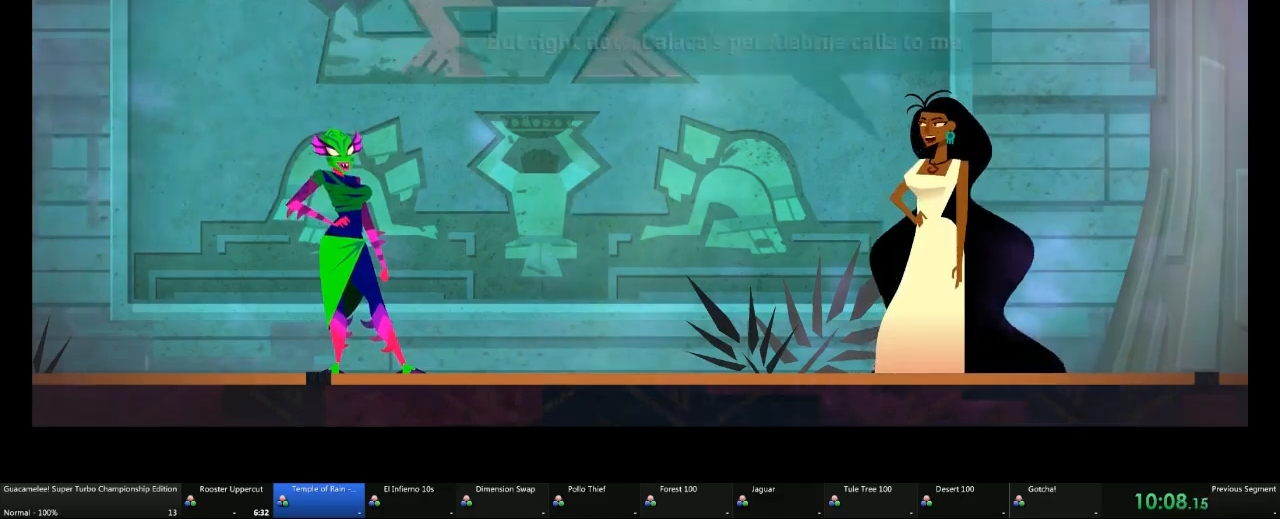
{"dt_ms": 500, "buttons": [], "left_stick": "center", "right_stick": "center", "events": [[217, "A", "down"], [333, "A", "up"]]}
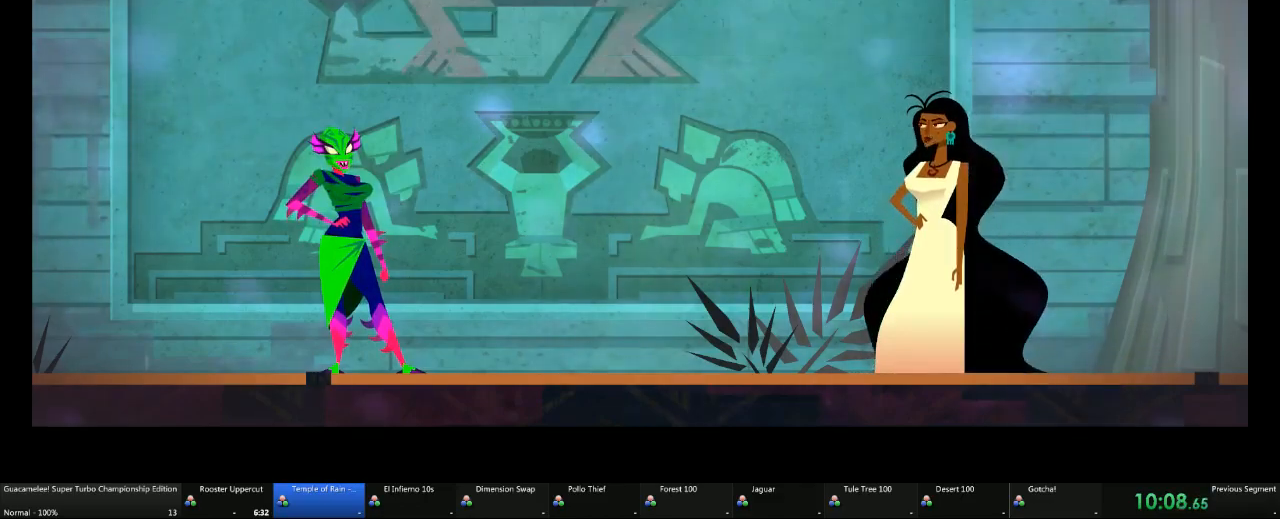
{"dt_ms": 500, "buttons": [], "left_stick": "center", "right_stick": "center", "events": [[283, "A", "down"], [400, "A", "up"]]}
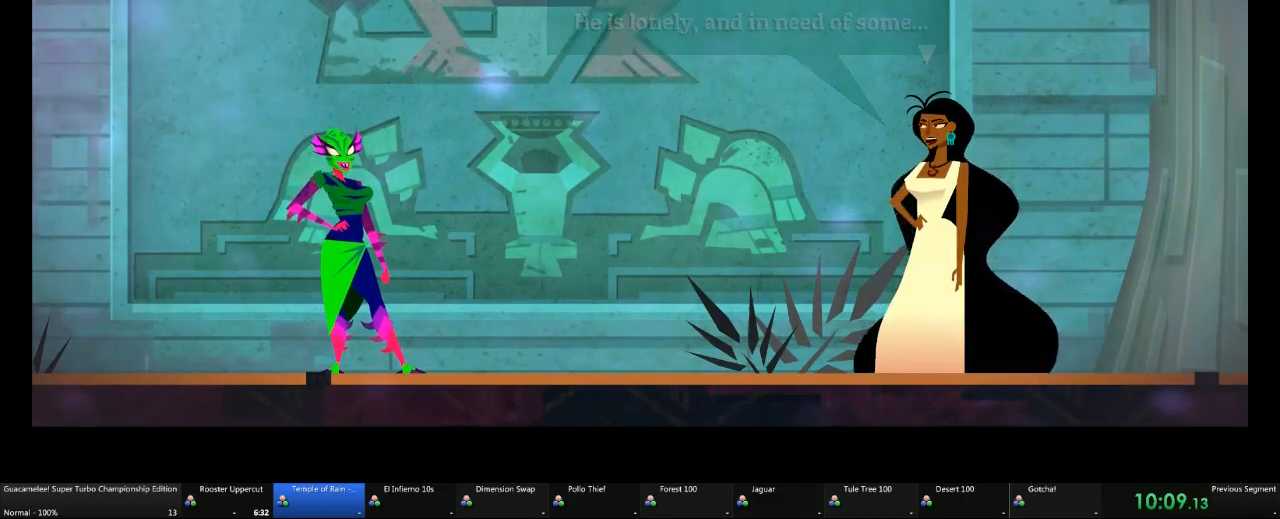
{"dt_ms": 500, "buttons": [], "left_stick": "center", "right_stick": "center", "events": []}
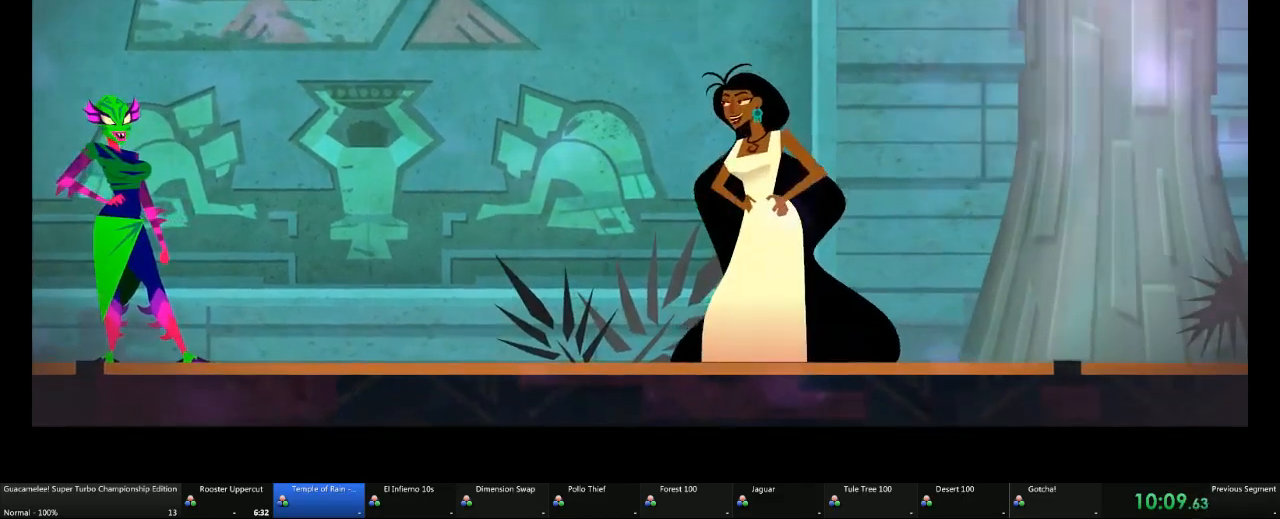
{"dt_ms": 500, "buttons": [], "left_stick": "center", "right_stick": "center", "events": []}
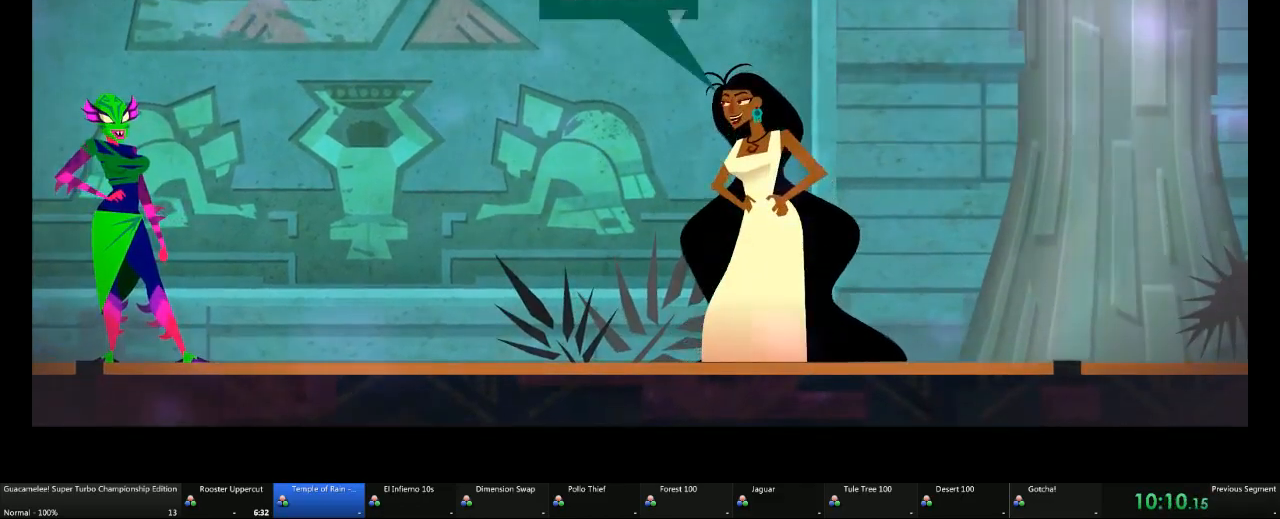
{"dt_ms": 500, "buttons": [], "left_stick": "center", "right_stick": "center", "events": [[17, "A", "down"], [83, "A", "up"]]}
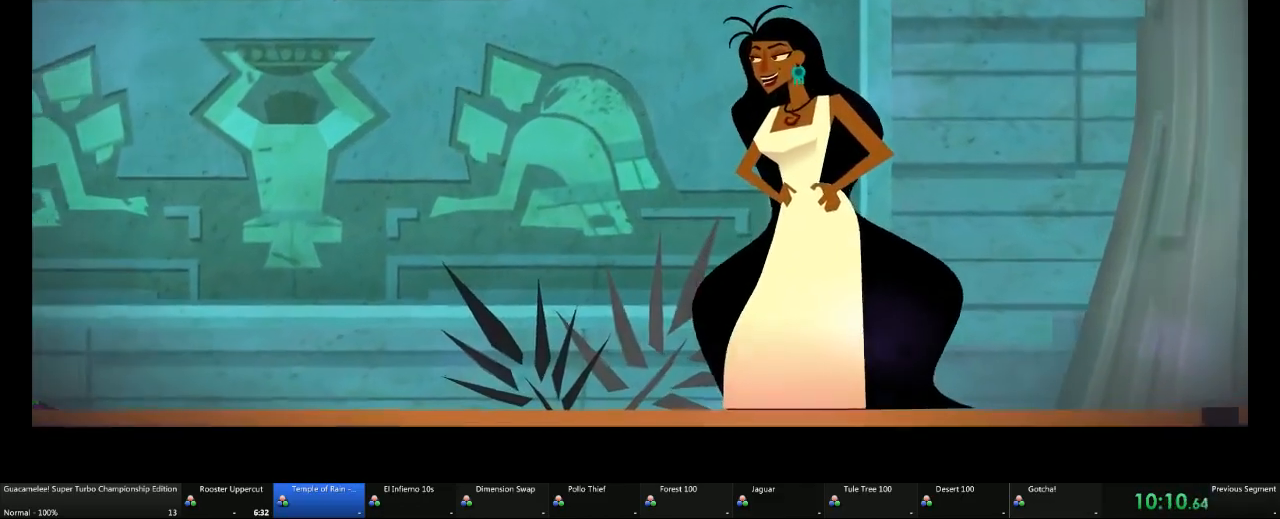
{"dt_ms": 500, "buttons": [], "left_stick": "center", "right_stick": "center", "events": []}
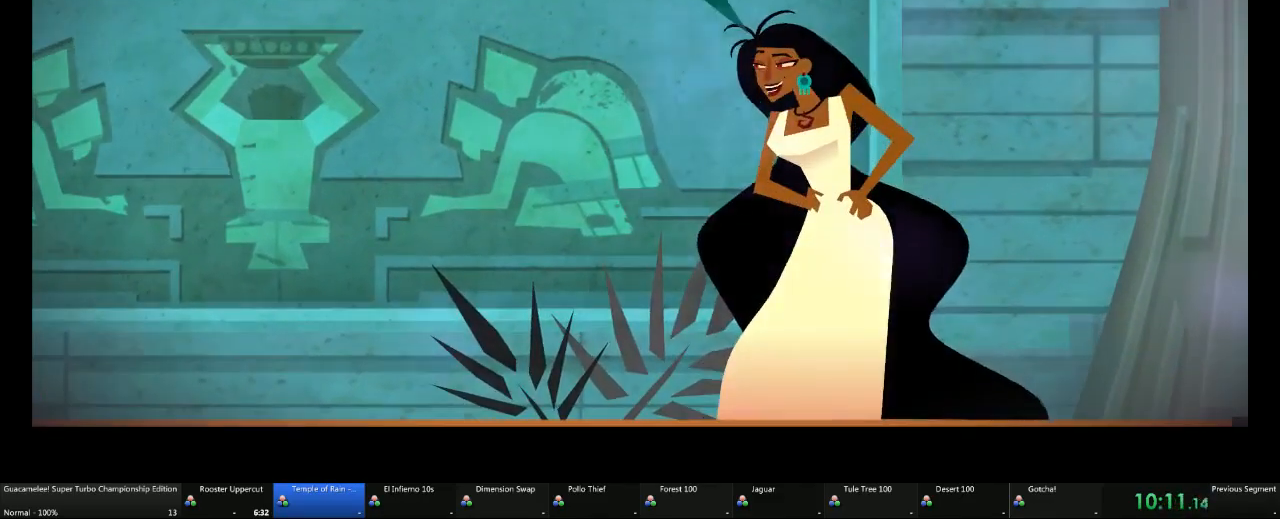
{"dt_ms": 1000, "buttons": [], "left_stick": "center", "right_stick": "center"}
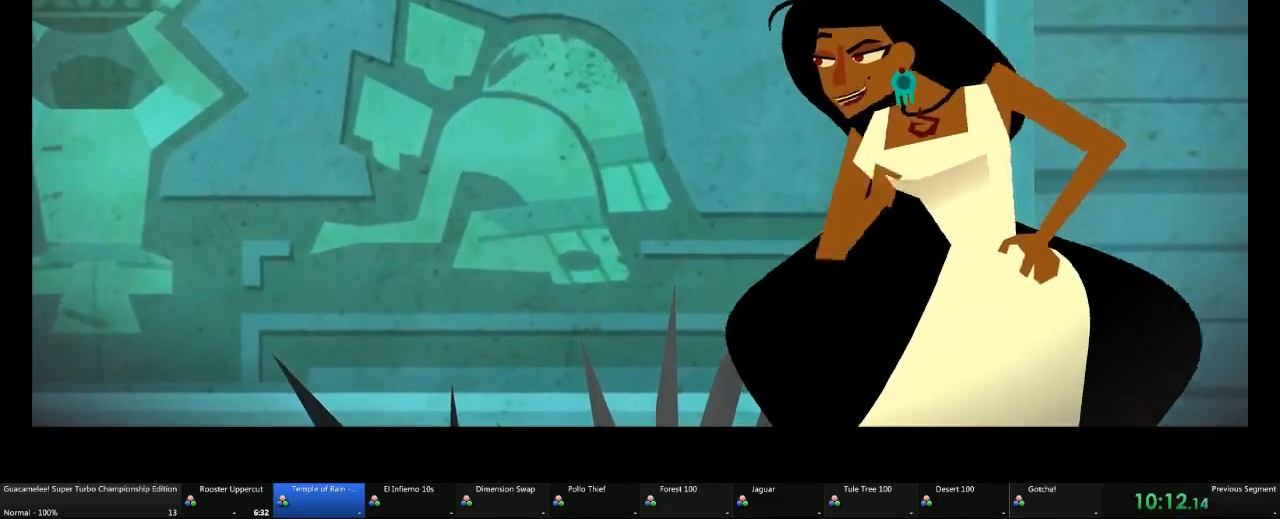
{"dt_ms": 500, "buttons": [], "left_stick": "center", "right_stick": "center", "events": []}
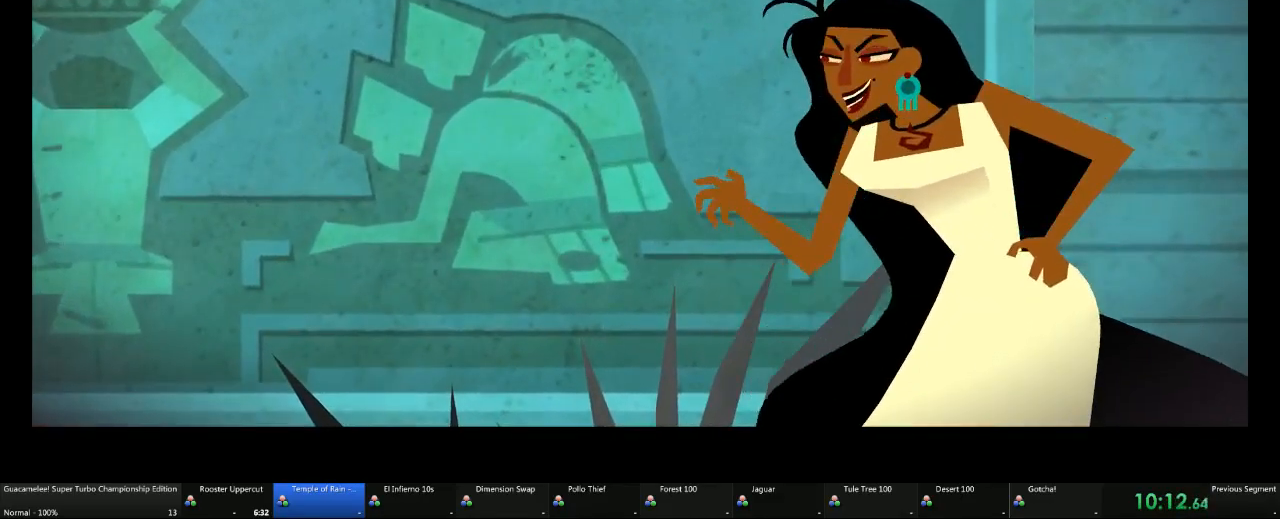
{"dt_ms": 500, "buttons": [], "left_stick": "center", "right_stick": "center", "events": [[133, "A", "down"], [400, "A", "up"]]}
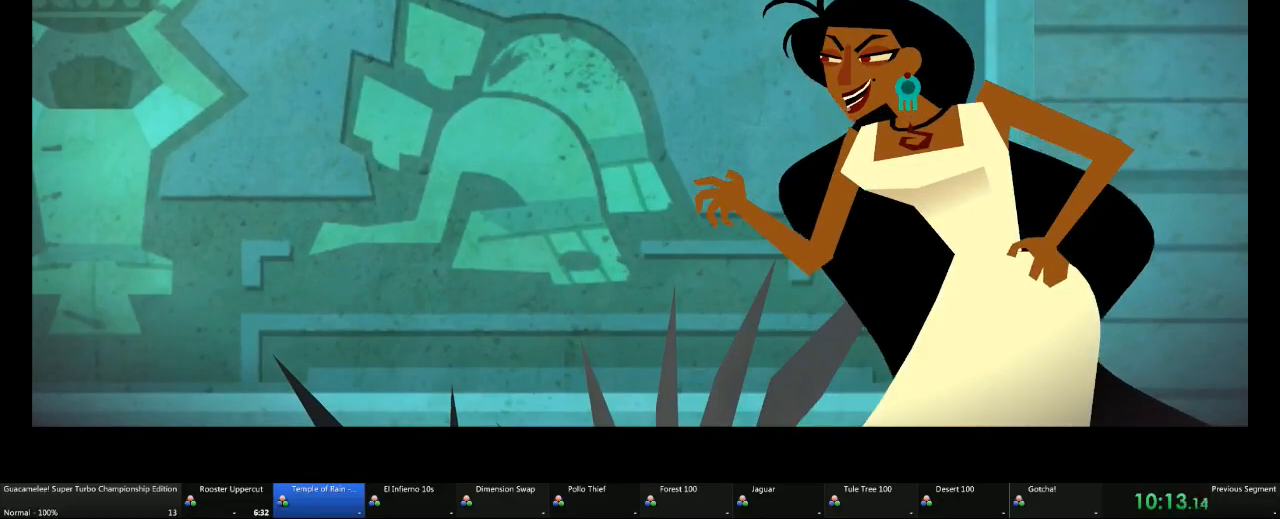
{"dt_ms": 500, "buttons": [], "left_stick": "center", "right_stick": "center", "events": []}
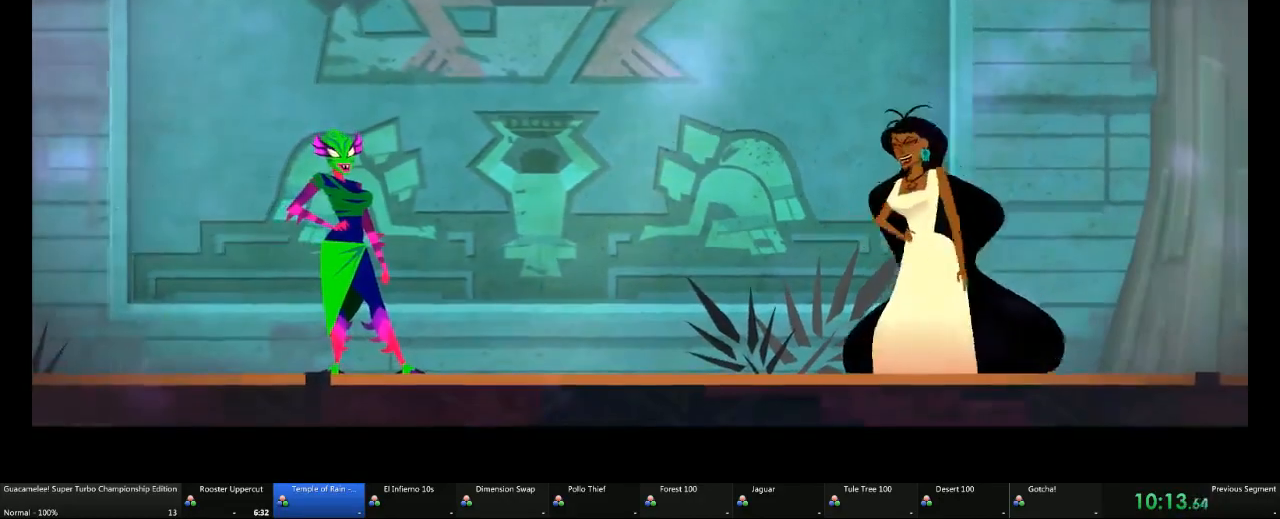
{"dt_ms": 500, "buttons": [], "left_stick": "center", "right_stick": "center", "events": []}
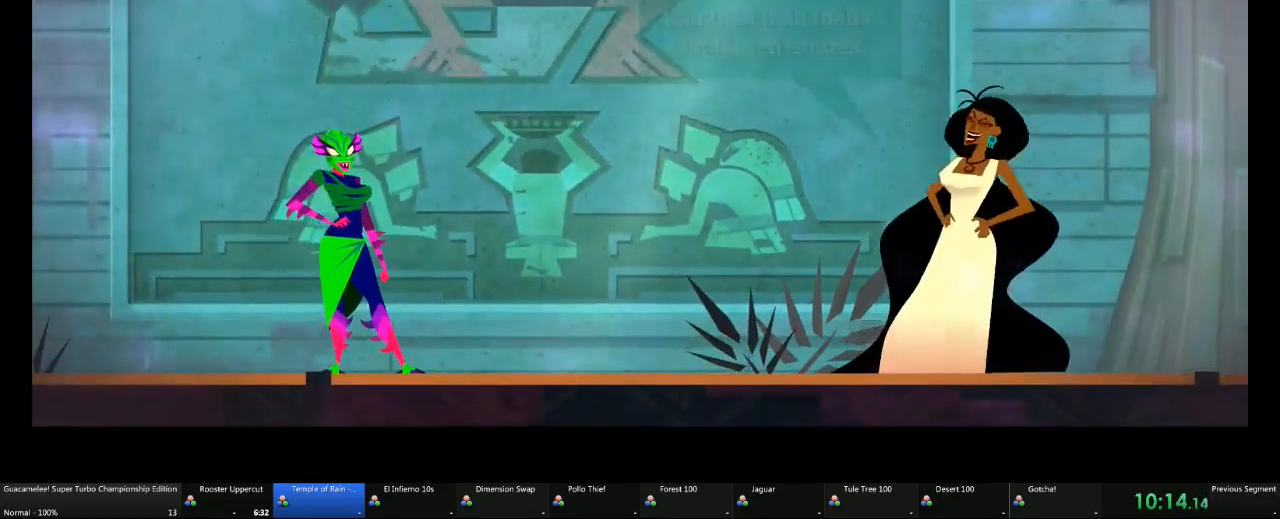
{"dt_ms": 500, "buttons": [], "left_stick": "center", "right_stick": "center", "events": []}
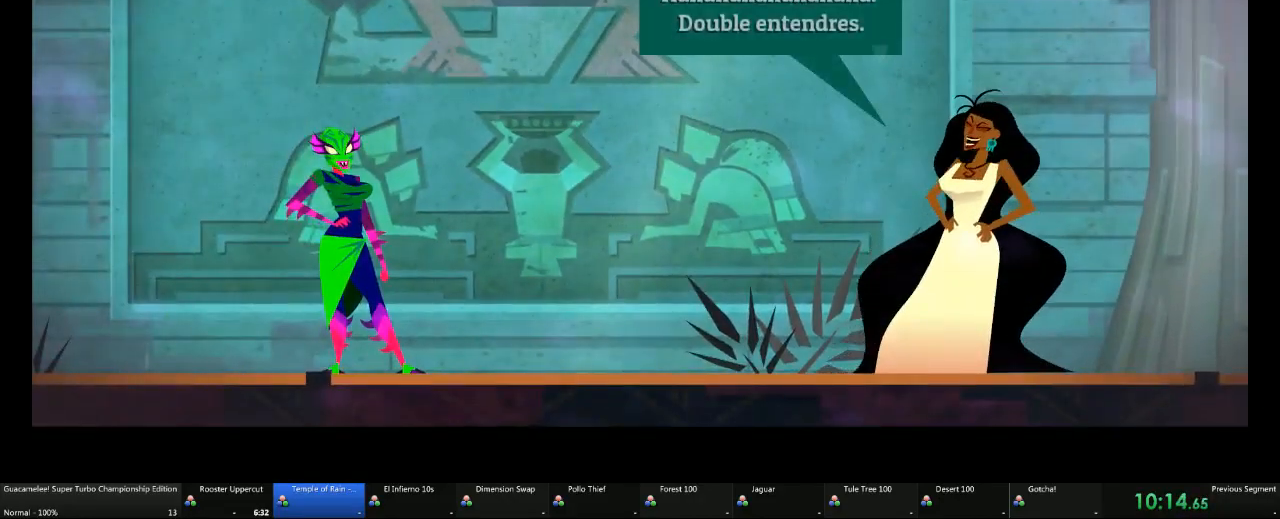
{"dt_ms": 500, "buttons": [], "left_stick": "center", "right_stick": "center", "events": []}
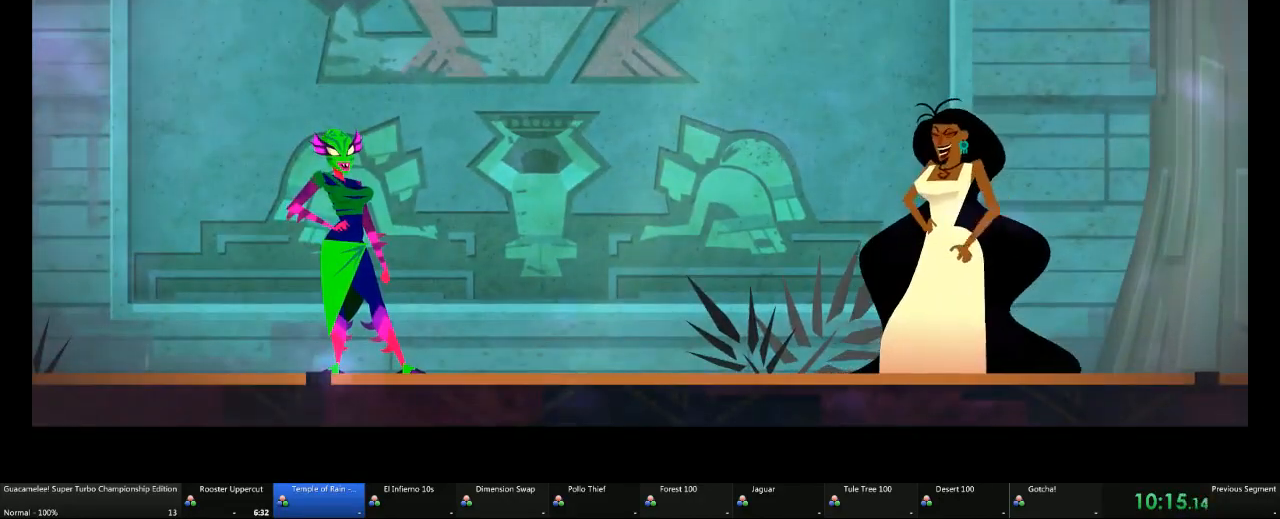
{"dt_ms": 500, "buttons": [], "left_stick": "center", "right_stick": "center", "events": []}
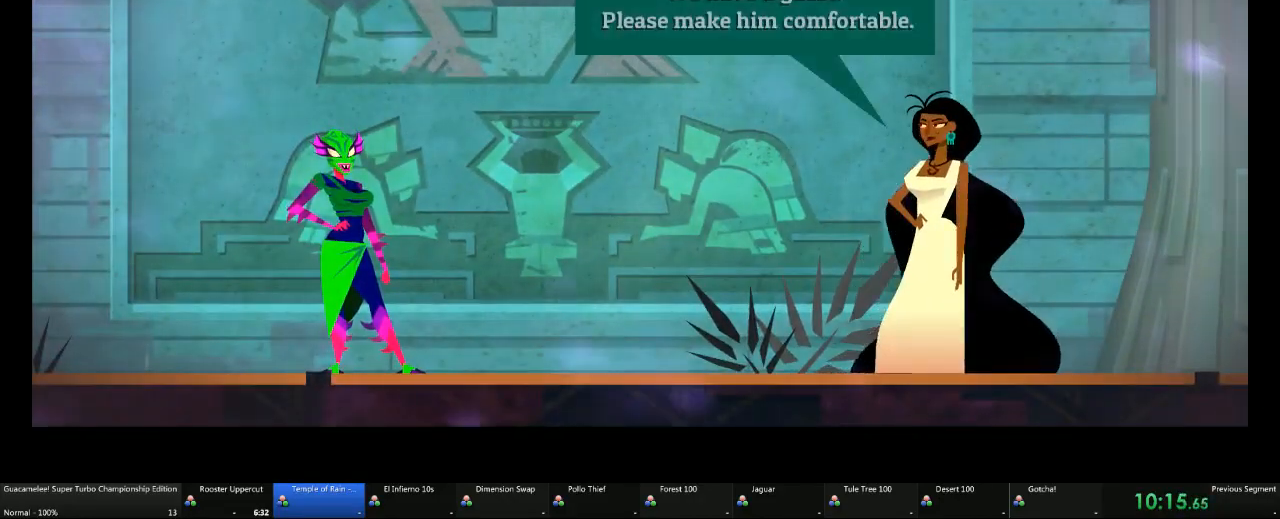
{"dt_ms": 500, "buttons": [], "left_stick": "center", "right_stick": "center", "events": []}
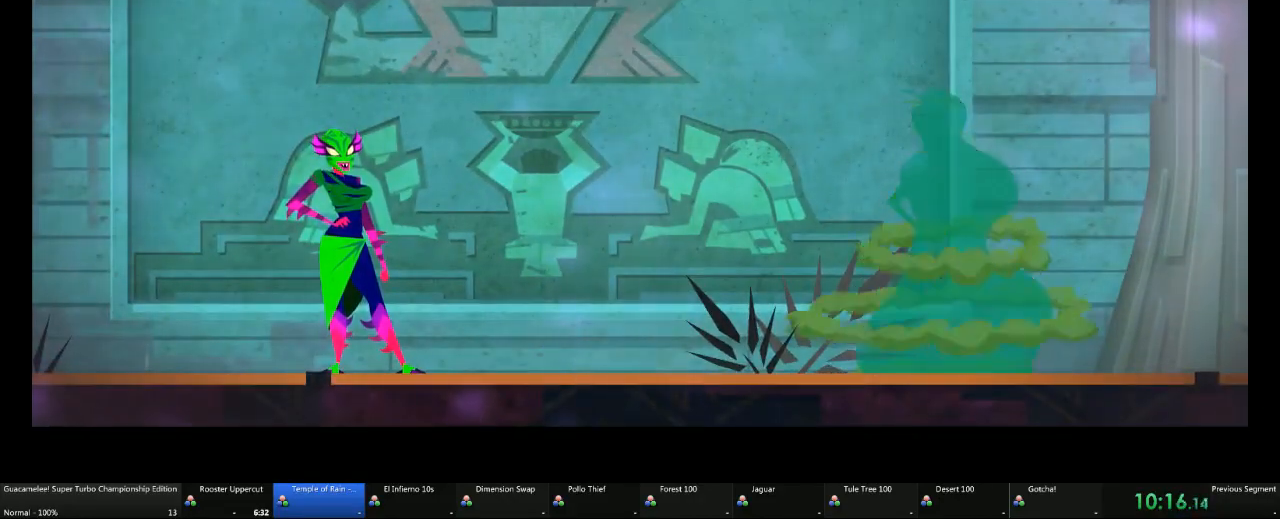
{"dt_ms": 500, "buttons": [], "left_stick": "center", "right_stick": "center", "events": []}
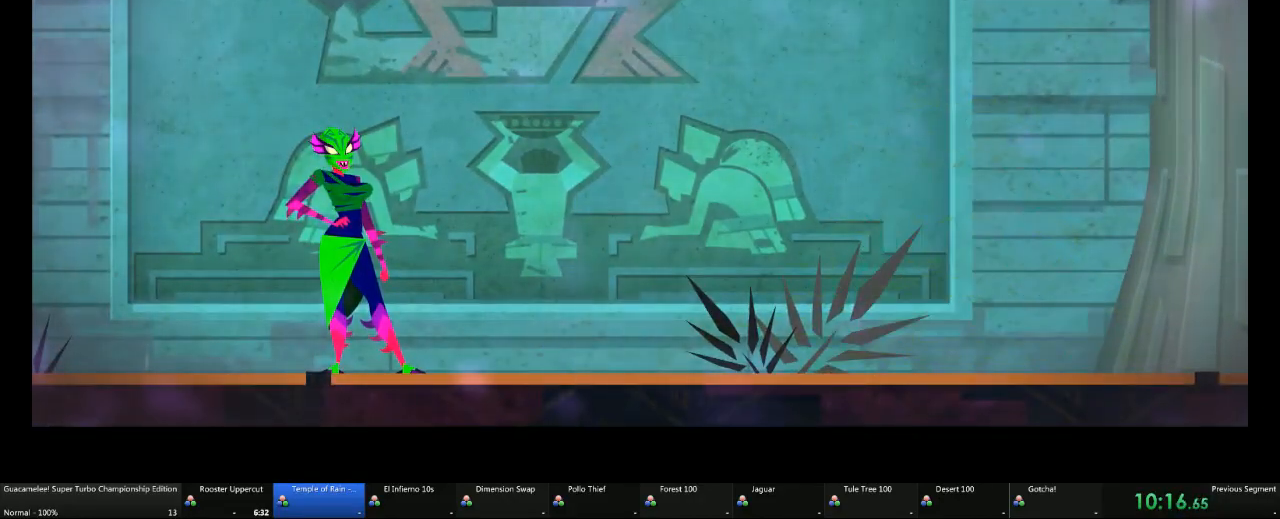
{"dt_ms": 500, "buttons": [], "left_stick": "center", "right_stick": "center", "events": []}
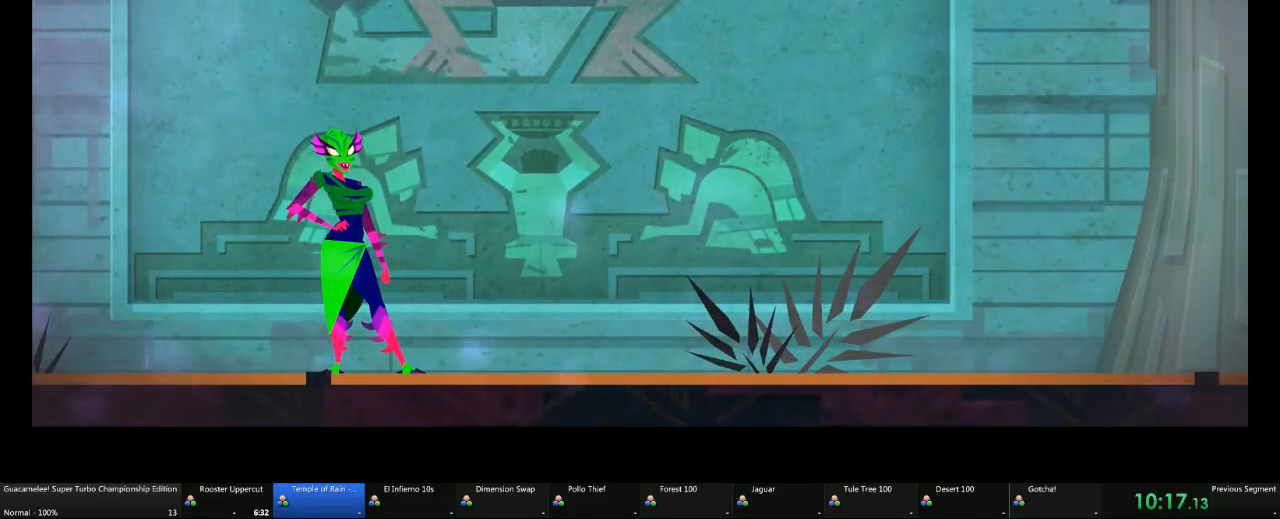
{"dt_ms": 500, "buttons": [], "left_stick": "left", "right_stick": "center", "events": [[450, "left_stick", "left"]]}
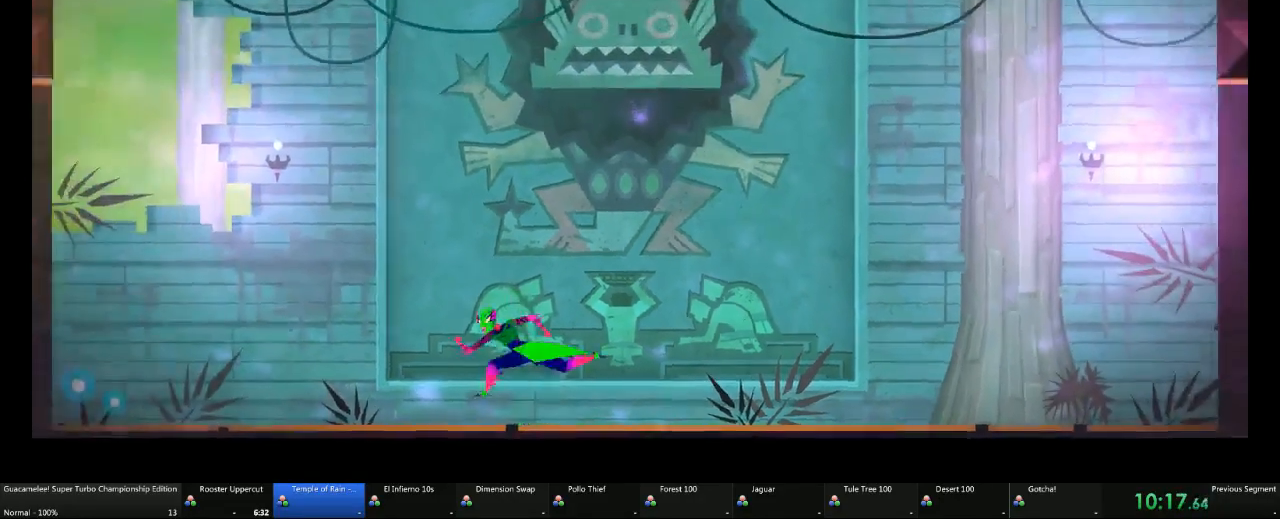
{"dt_ms": 500, "buttons": [], "left_stick": "center", "right_stick": "center", "events": [[100, "left_stick", "center"]]}
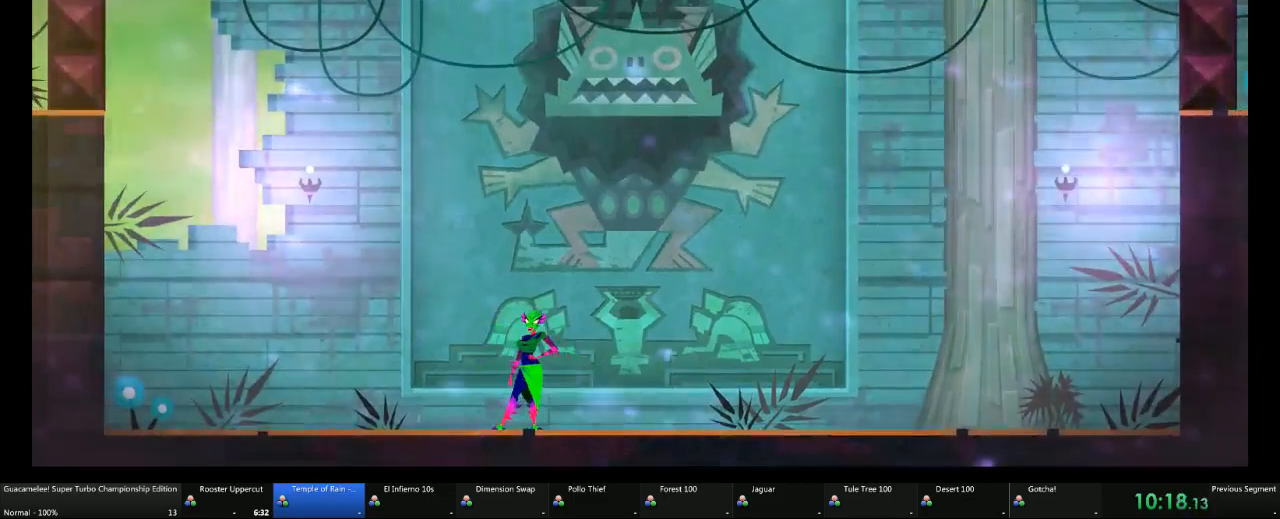
{"dt_ms": 500, "buttons": ["A"], "left_stick": "up-left", "right_stick": "center", "events": [[133, "A", "down"], [383, "left_stick", "up-left"]]}
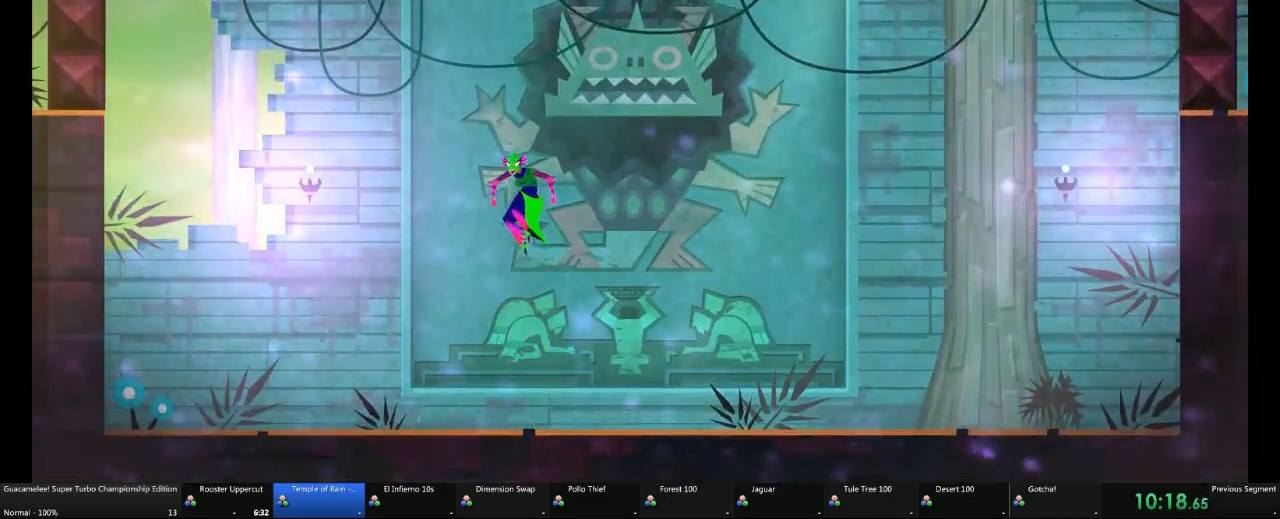
{"dt_ms": 500, "buttons": [], "left_stick": "right", "right_stick": "center", "events": [[17, "A", "up"], [167, "left_stick", "center"], [450, "left_stick", "right"]]}
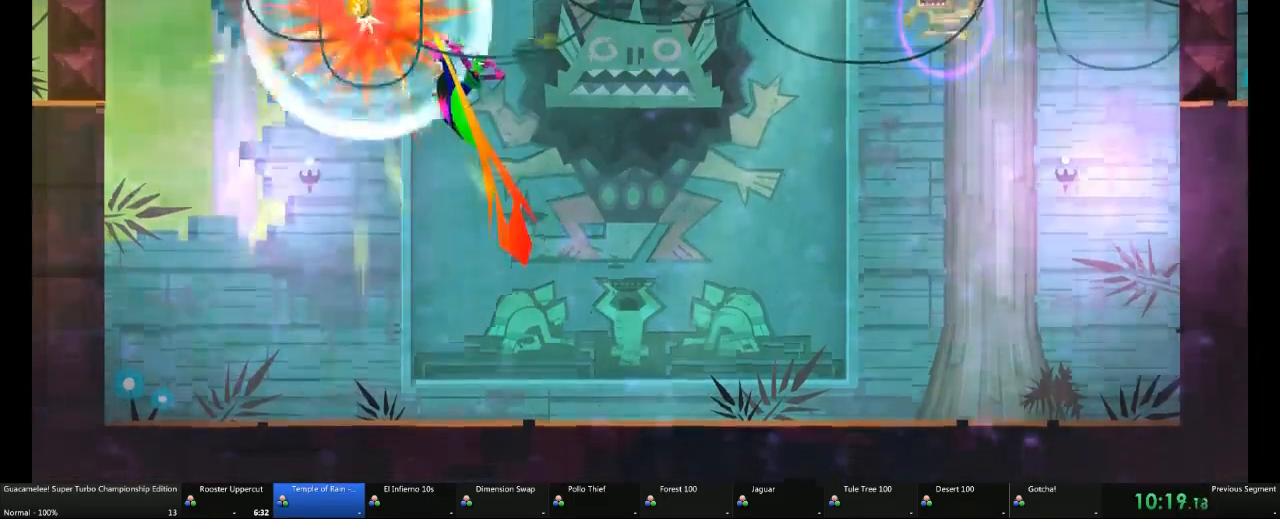
{"dt_ms": 500, "buttons": [], "left_stick": "right", "right_stick": "center", "events": []}
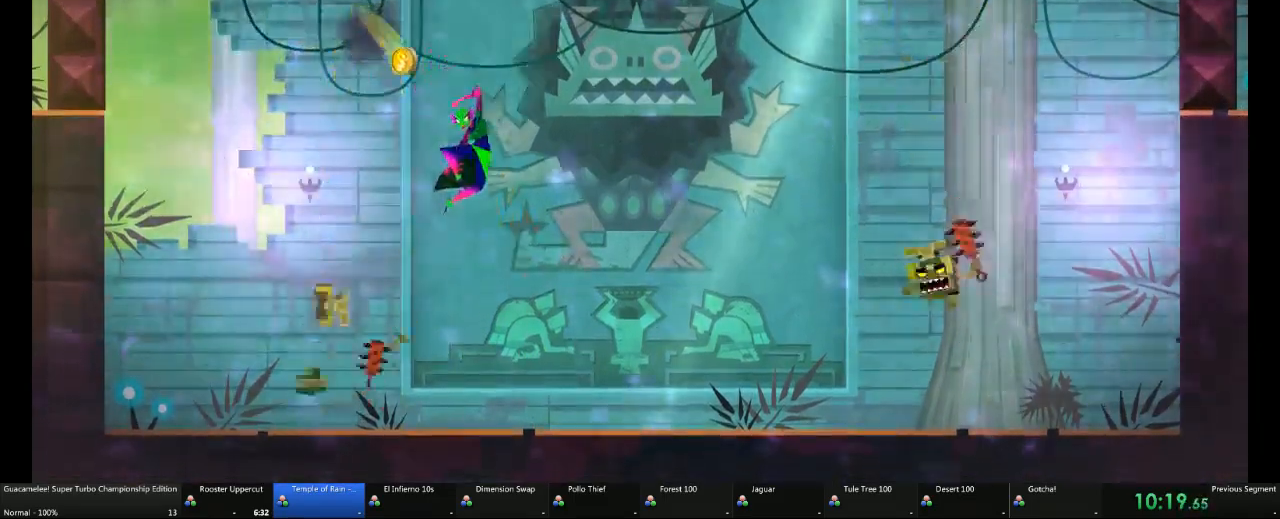
{"dt_ms": 500, "buttons": [], "left_stick": "right", "right_stick": "center", "events": []}
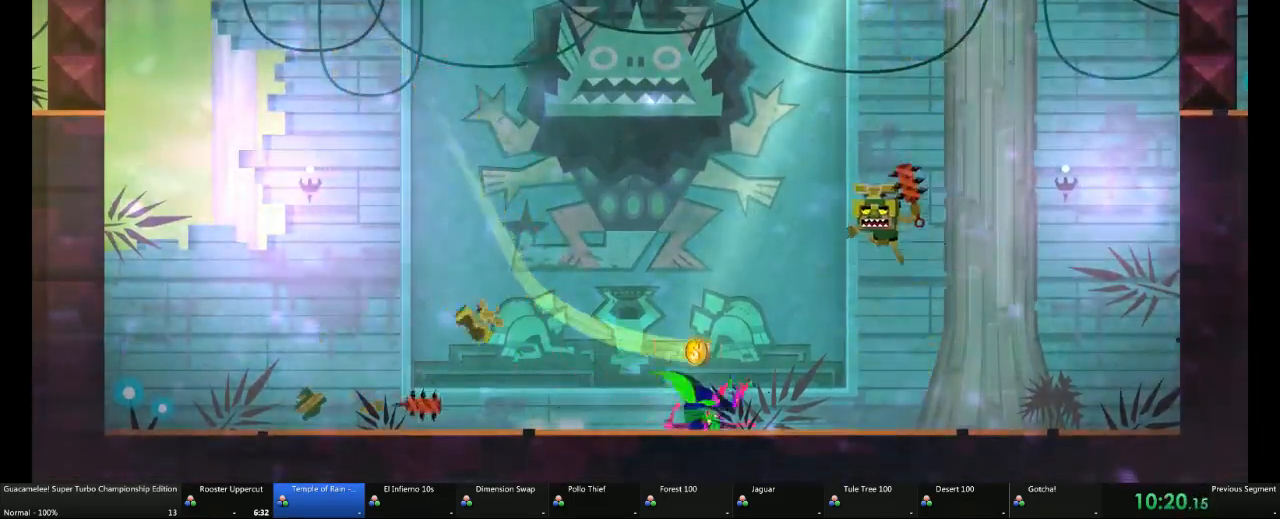
{"dt_ms": 500, "buttons": [], "left_stick": "center", "right_stick": "center", "events": [[133, "left_stick", "center"]]}
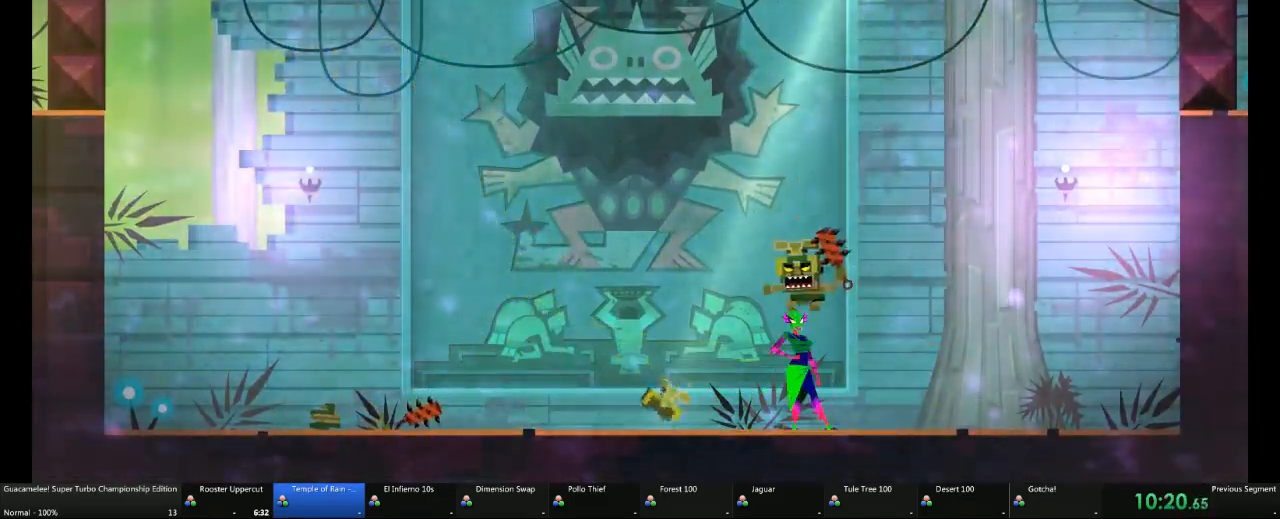
{"dt_ms": 500, "buttons": [], "left_stick": "center", "right_stick": "center", "events": []}
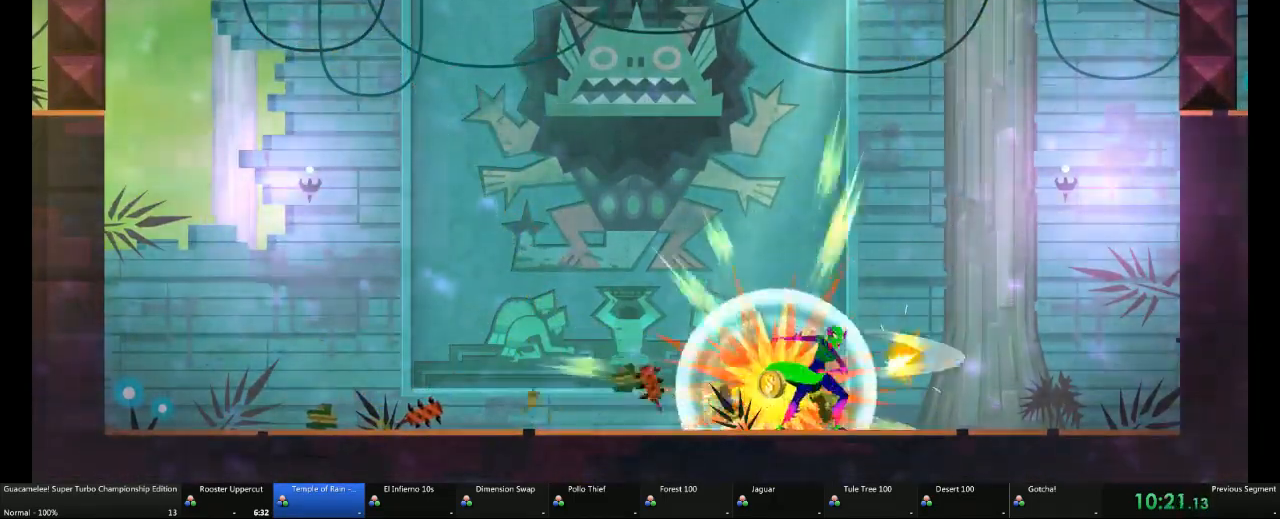
{"dt_ms": 500, "buttons": [], "left_stick": "right", "right_stick": "center", "events": [[50, "left_stick", "right"]]}
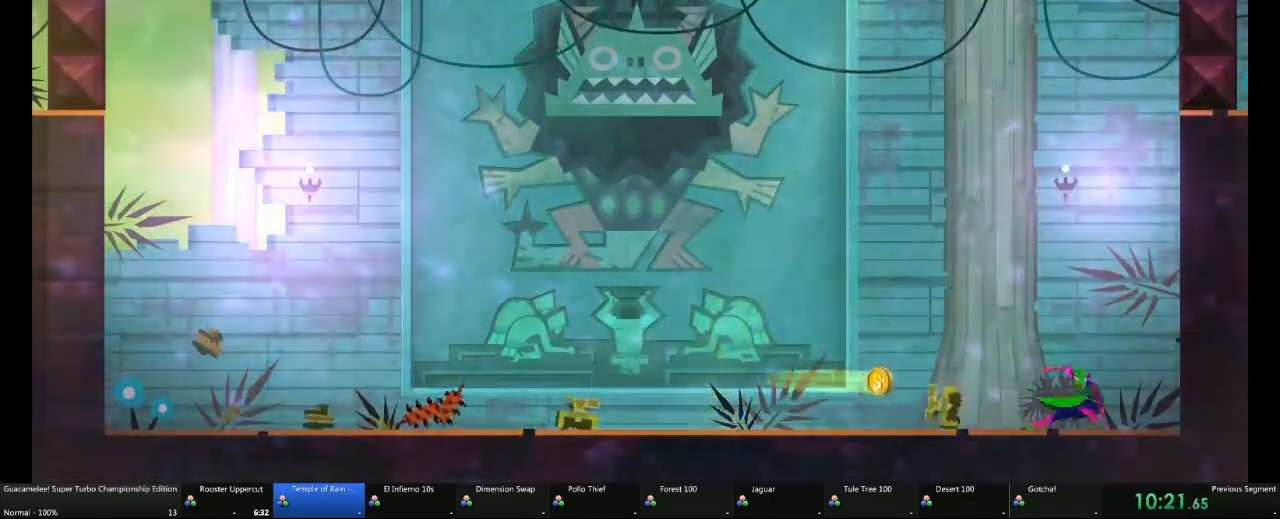
{"dt_ms": 500, "buttons": [], "left_stick": "up-left", "right_stick": "center", "events": [[200, "left_stick", "left"], [250, "left_stick", "up-left"]]}